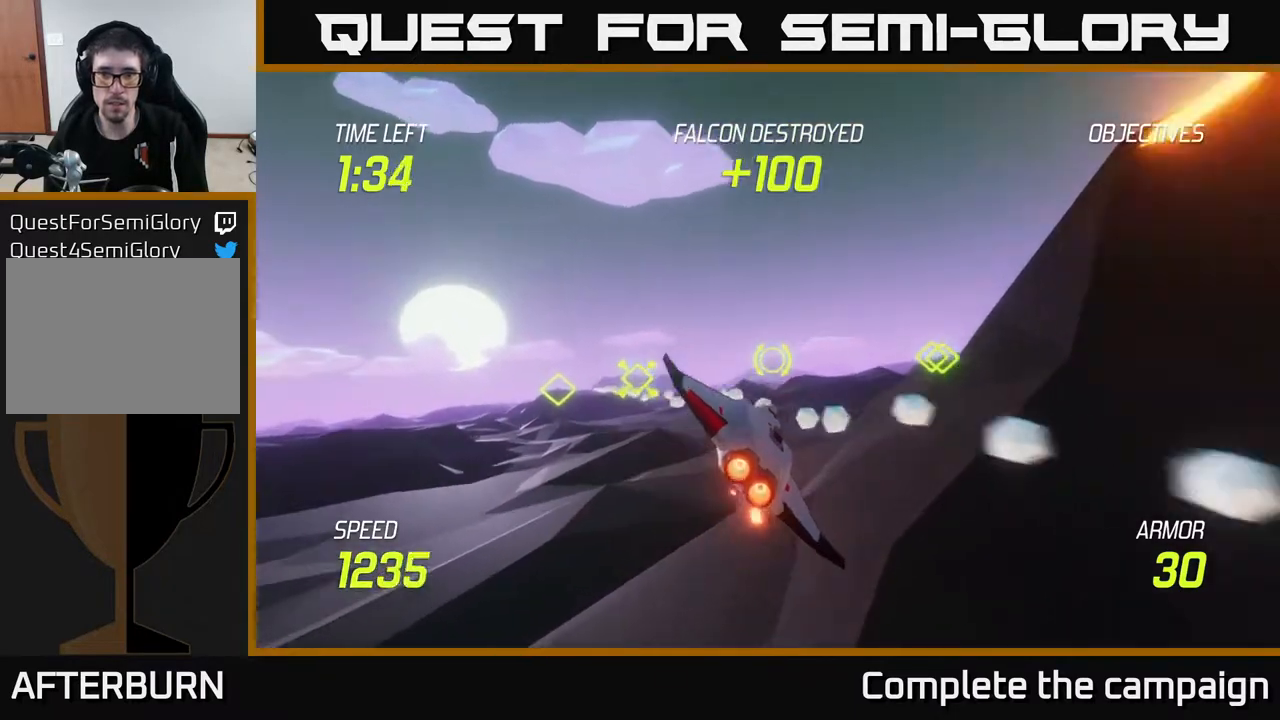
Gameplay with a controller (Xbox layout); each line is a JSON object with the inputs held at the frame after it. "events" lists button and stick changes between this image and that frame as [ms after this image, input, new state], when the widget could be followed in between.
{"buttons": ["L2"], "left_stick": "right", "right_stick": "center", "events": []}
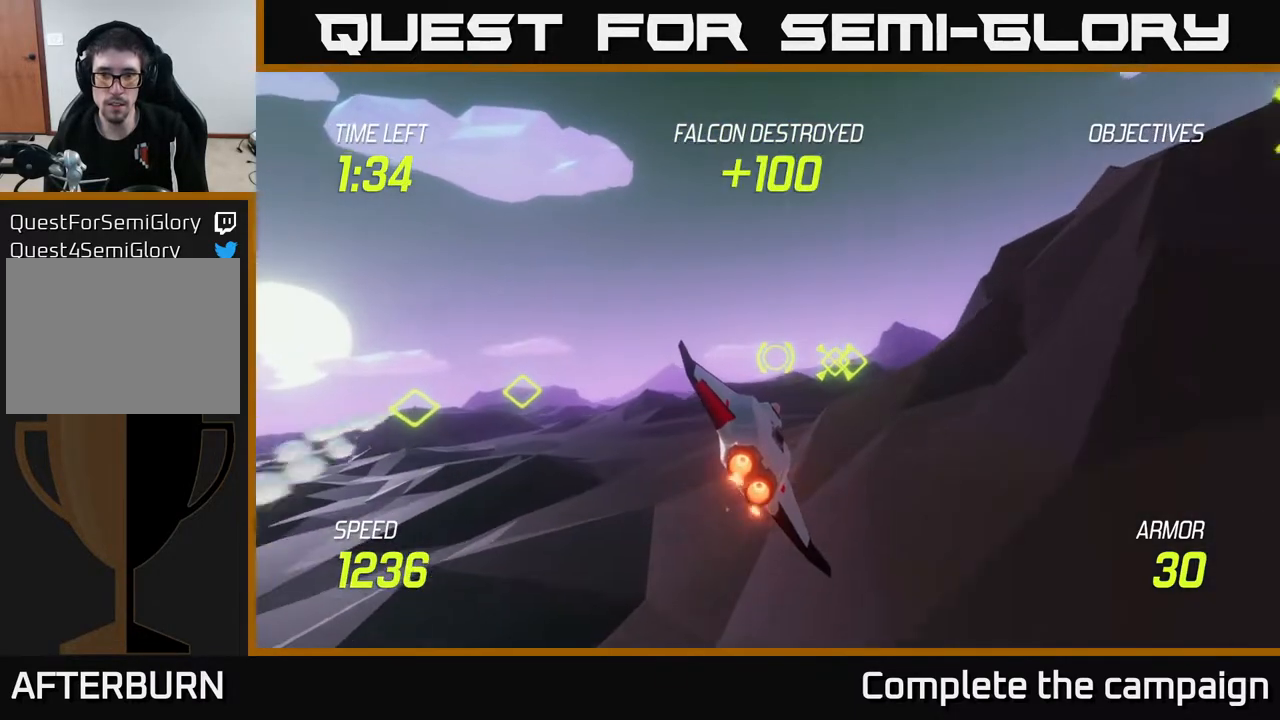
{"buttons": ["L2"], "left_stick": "center", "right_stick": "center", "events": [[417, "left_stick", "center"]]}
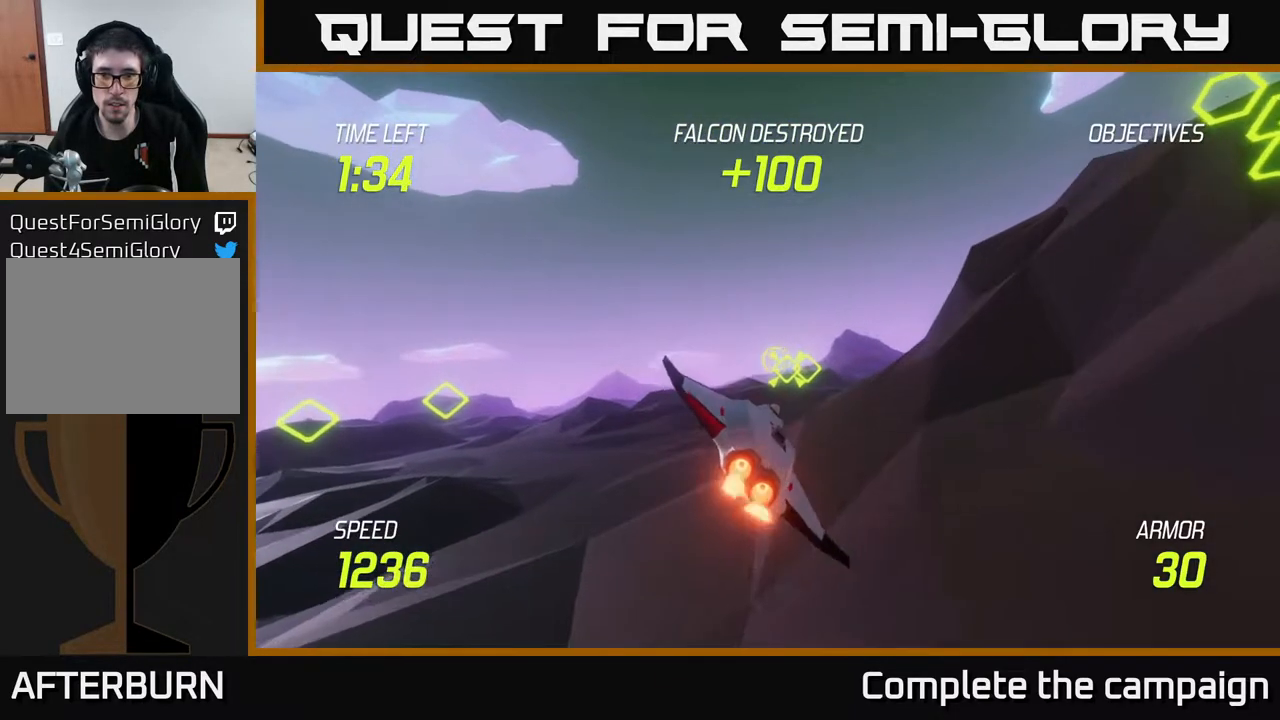
{"buttons": ["L2"], "left_stick": "right", "right_stick": "center", "events": [[17, "left_stick", "right"], [200, "left_stick", "center"], [400, "left_stick", "right"]]}
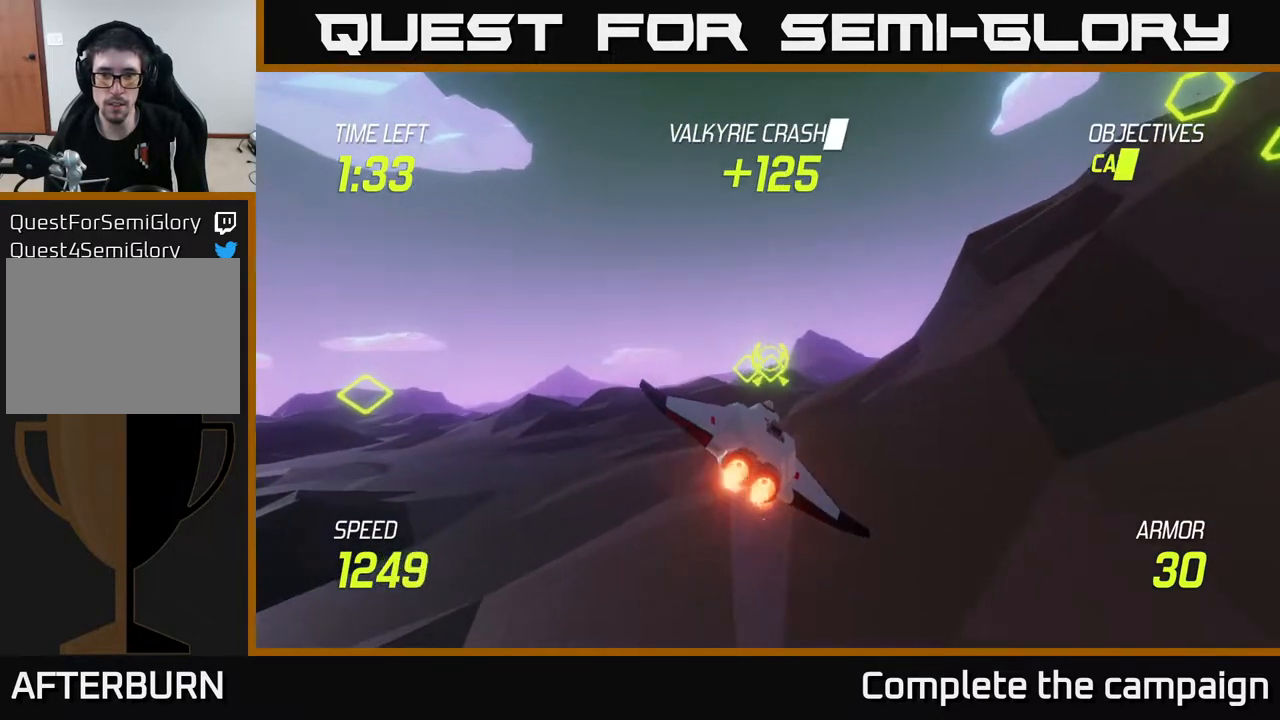
{"buttons": ["L2"], "left_stick": "center", "right_stick": "center", "events": [[100, "left_stick", "center"]]}
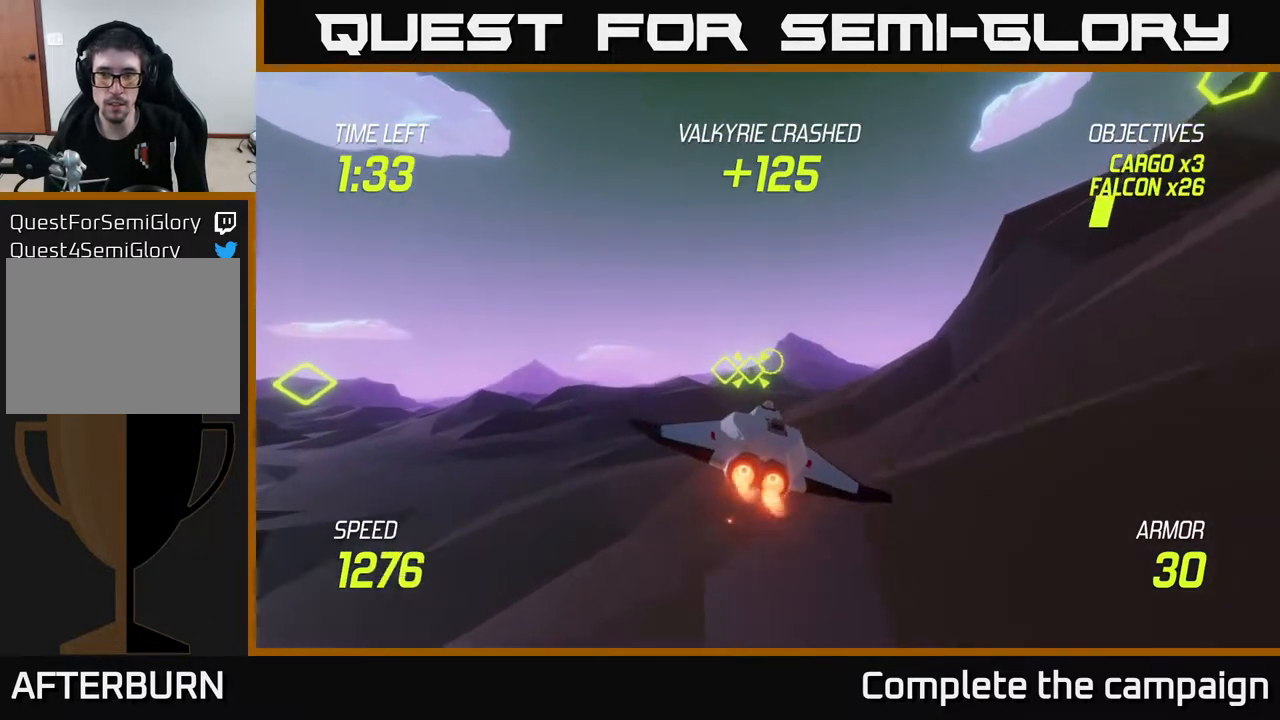
{"buttons": ["L2"], "left_stick": "up-right", "right_stick": "center", "events": [[100, "left_stick", "right"], [333, "left_stick", "up"], [417, "left_stick", "up-right"]]}
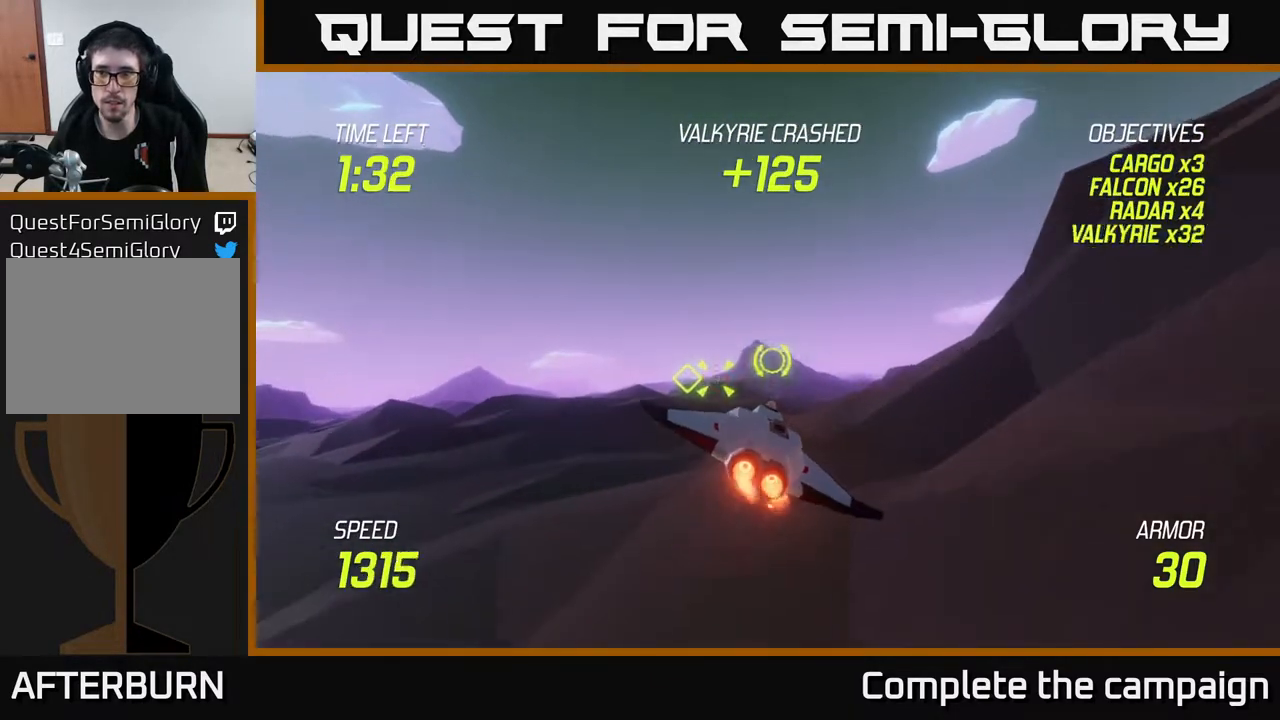
{"buttons": ["L2"], "left_stick": "right", "right_stick": "center", "events": [[233, "left_stick", "up"], [350, "left_stick", "right"]]}
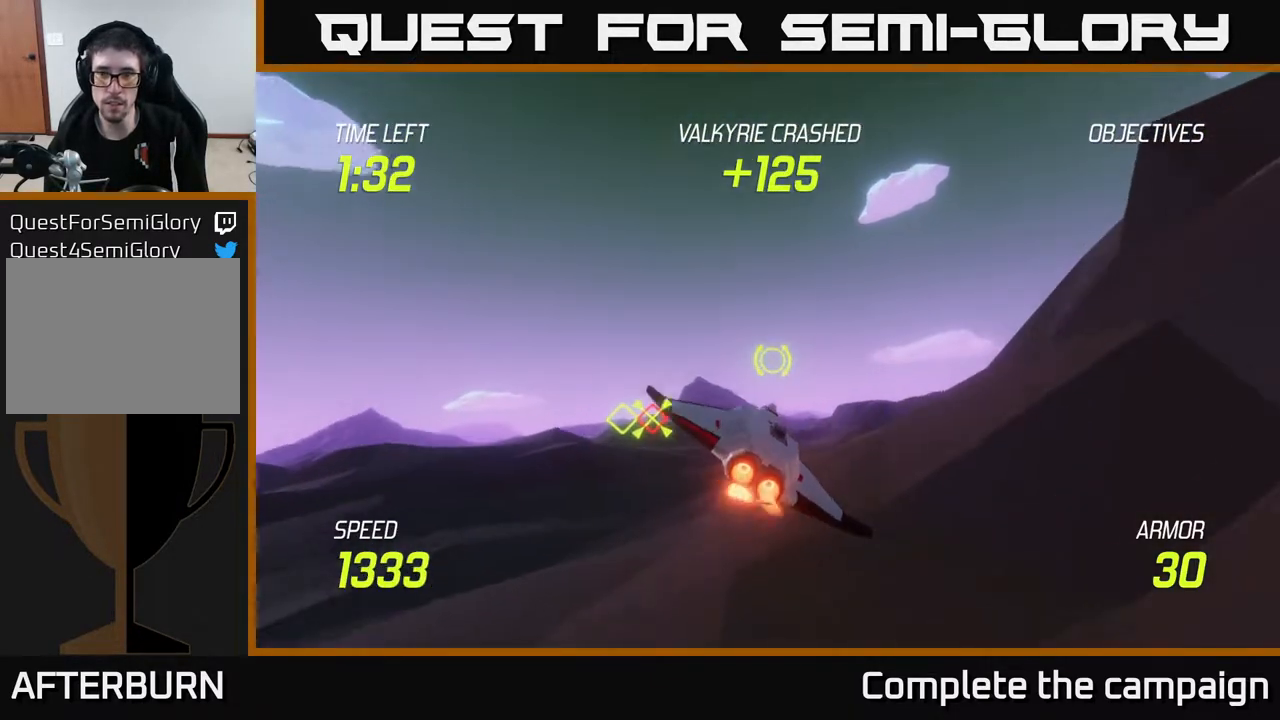
{"buttons": ["L2"], "left_stick": "right", "right_stick": "center", "events": []}
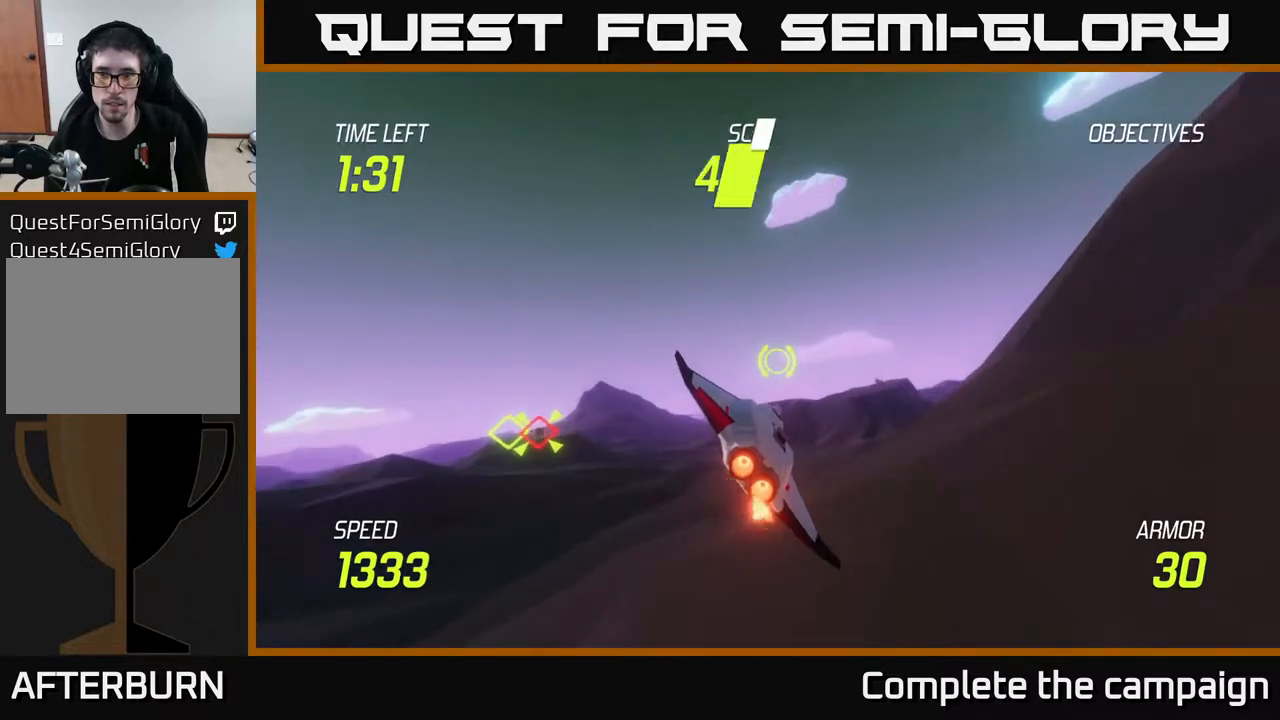
{"buttons": ["L2"], "left_stick": "right", "right_stick": "center", "events": []}
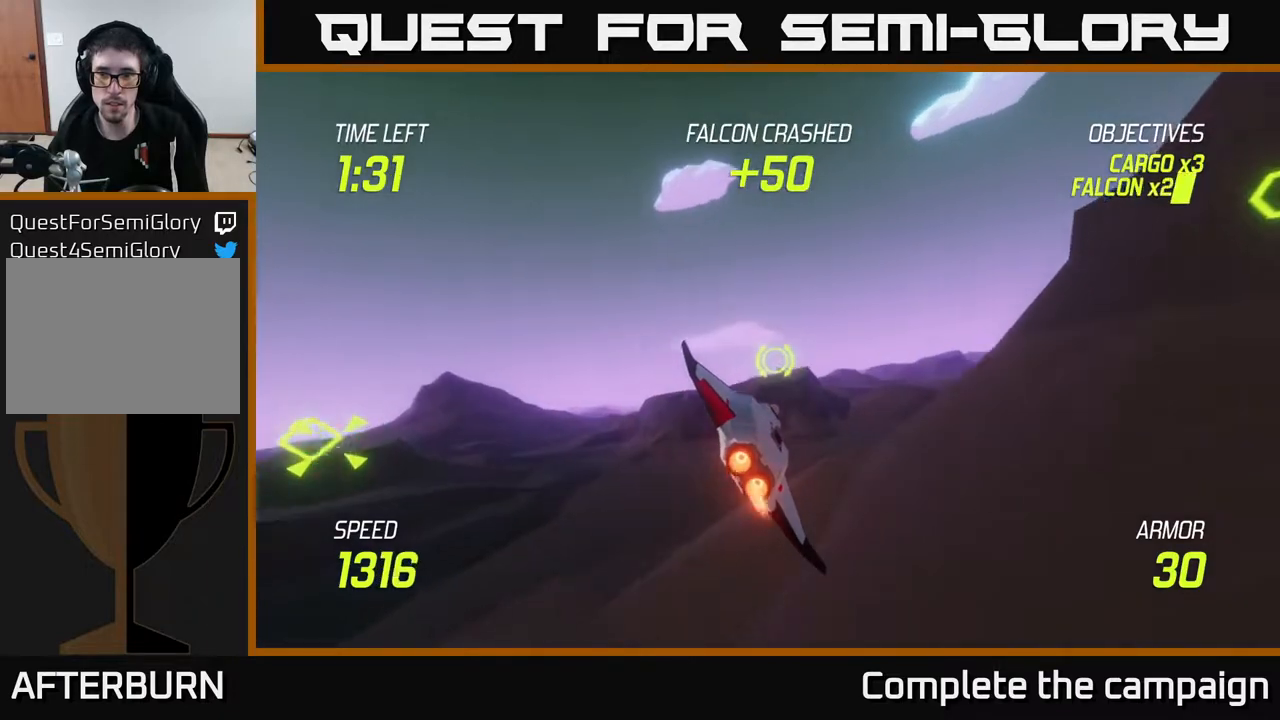
{"buttons": ["L2"], "left_stick": "right", "right_stick": "center", "events": []}
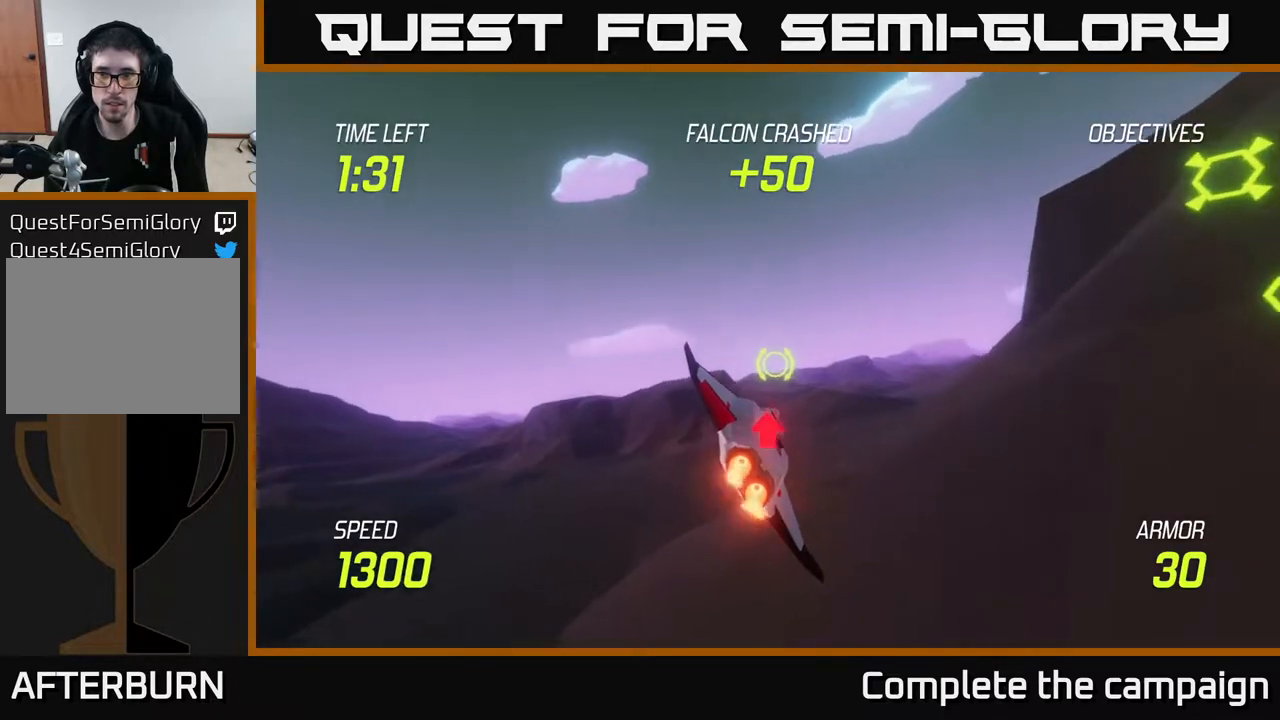
{"buttons": ["L2"], "left_stick": "right", "right_stick": "center", "events": []}
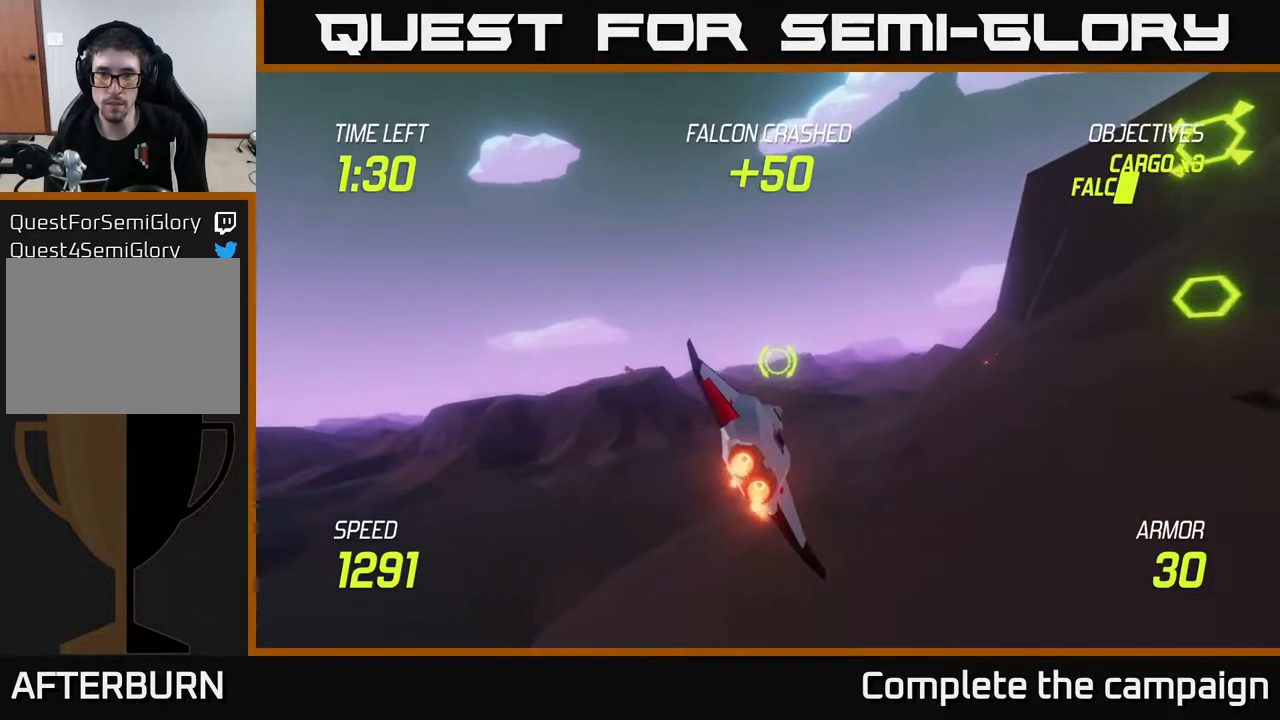
{"buttons": ["L2"], "left_stick": "right", "right_stick": "center", "events": []}
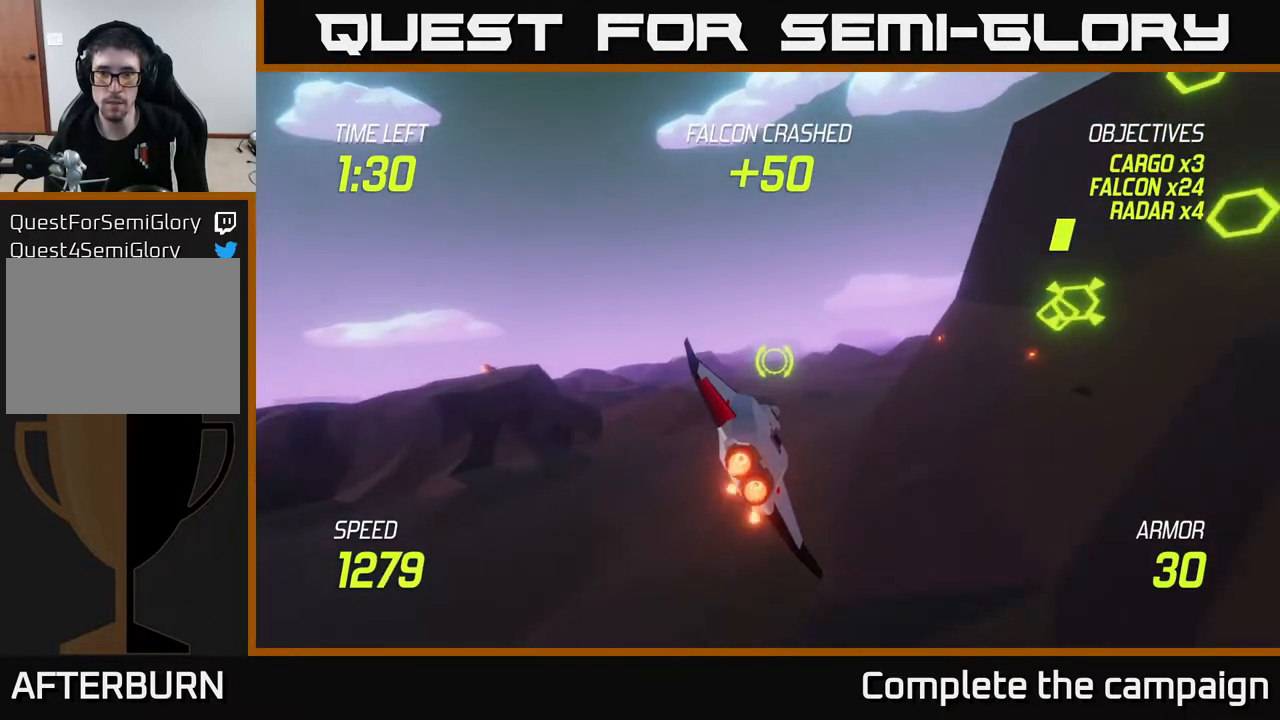
{"buttons": ["L2"], "left_stick": "right", "right_stick": "center", "events": [[333, "left_stick", "up-right"], [450, "left_stick", "right"]]}
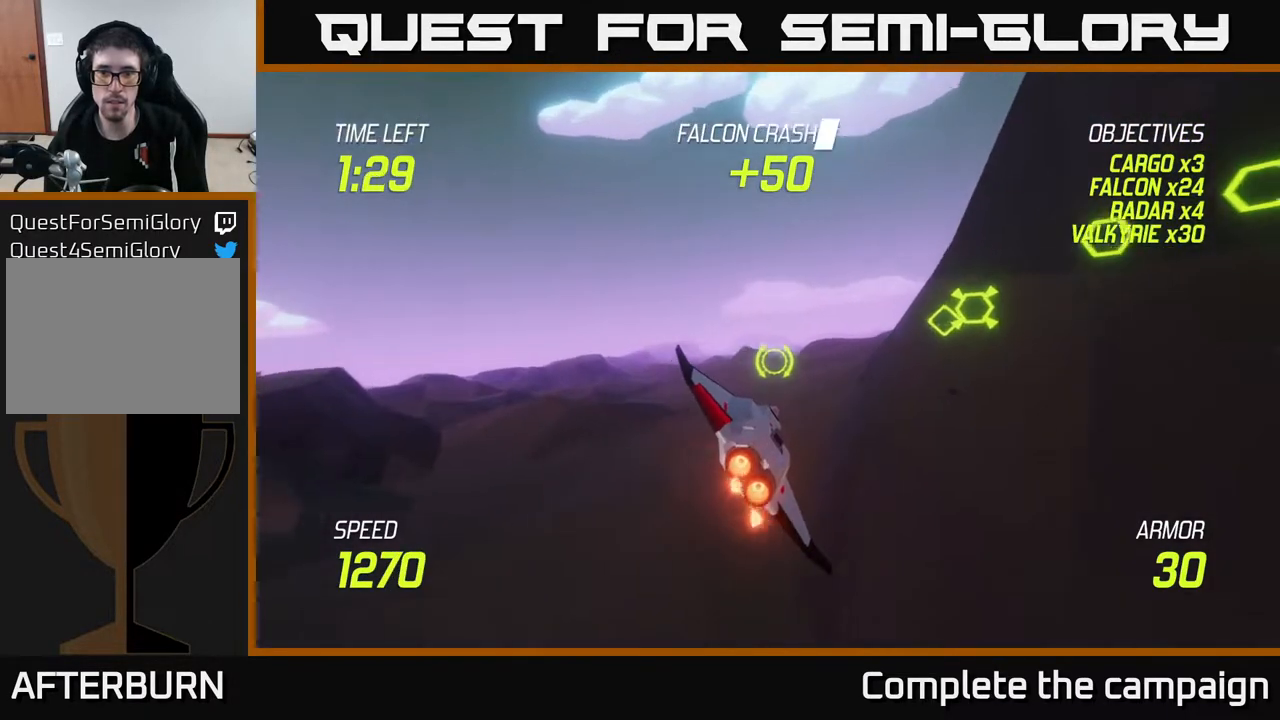
{"buttons": ["L2"], "left_stick": "up-right", "right_stick": "center", "events": [[183, "left_stick", "up-right"], [283, "left_stick", "up"], [383, "left_stick", "up-right"]]}
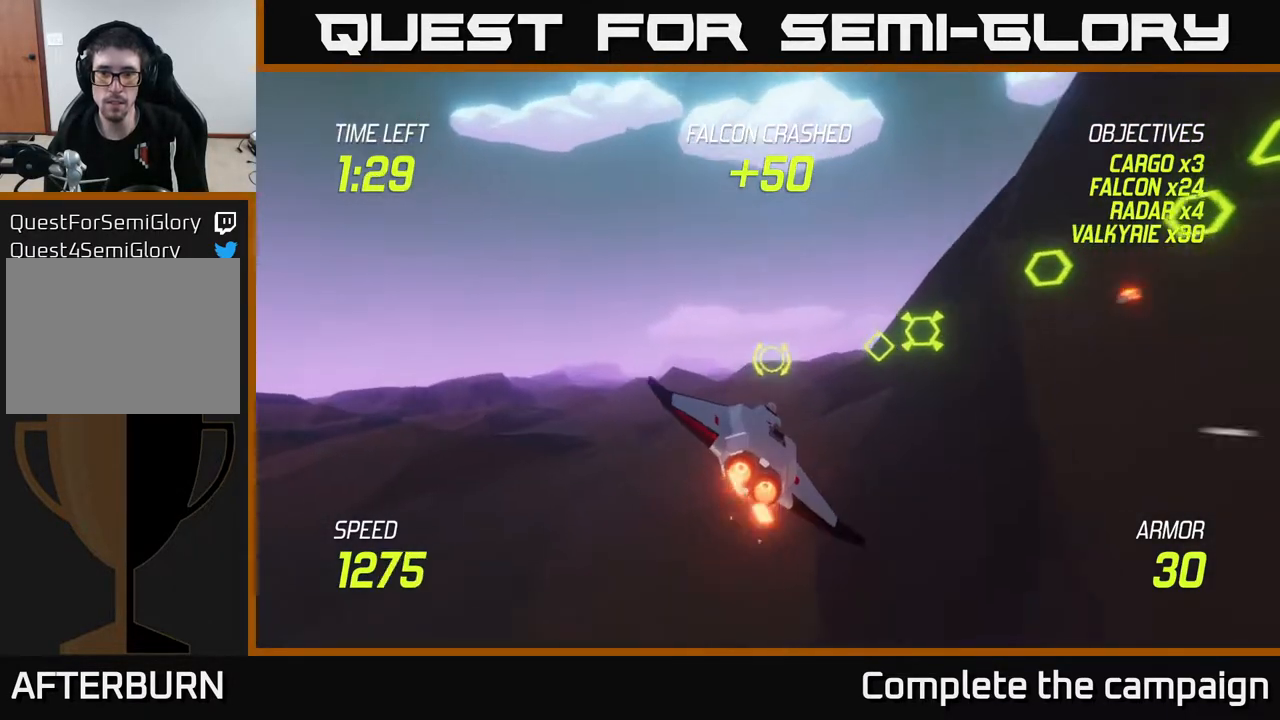
{"buttons": ["L2"], "left_stick": "up-right", "right_stick": "center", "events": [[67, "left_stick", "up"], [217, "left_stick", "up-right"]]}
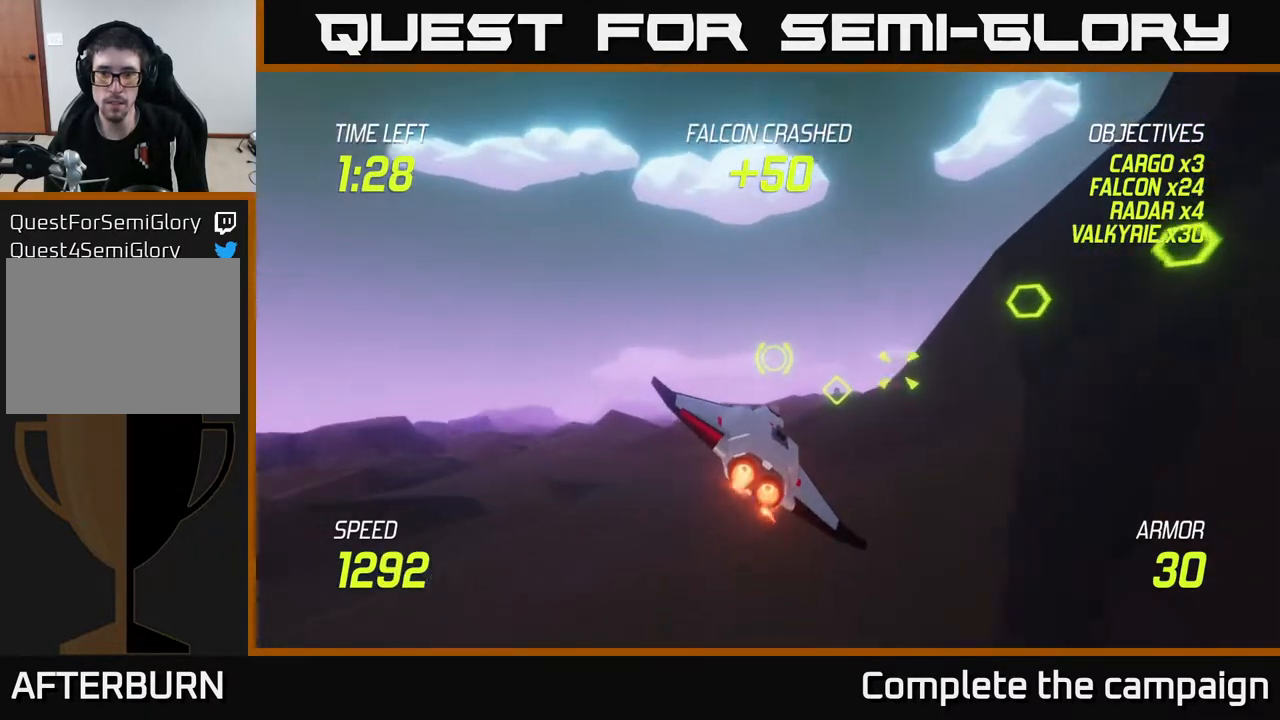
{"buttons": ["R2"], "left_stick": "right", "right_stick": "center", "events": [[250, "left_stick", "right"], [350, "R2", "down"], [433, "L2", "up"]]}
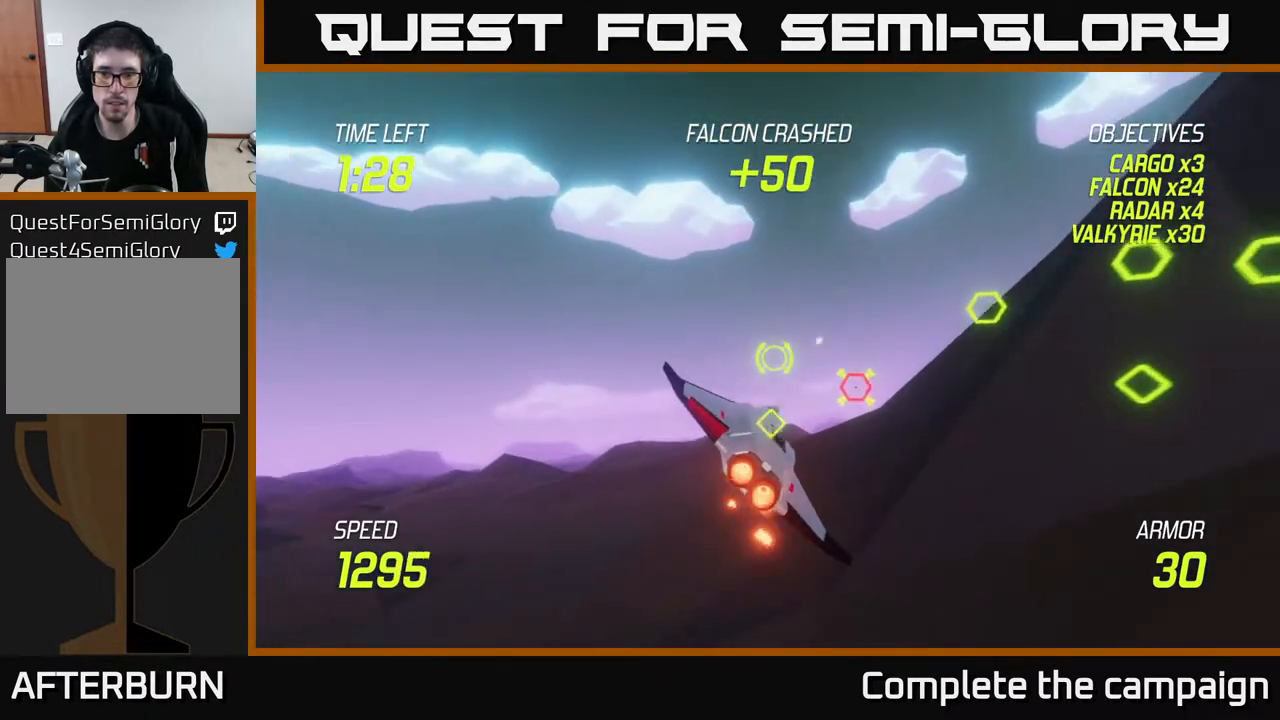
{"buttons": ["L2"], "left_stick": "center", "right_stick": "center", "events": [[33, "R2", "up"], [50, "left_stick", "center"], [117, "R2", "down"], [133, "left_stick", "right"], [317, "R2", "up"], [333, "L2", "down"], [333, "left_stick", "center"]]}
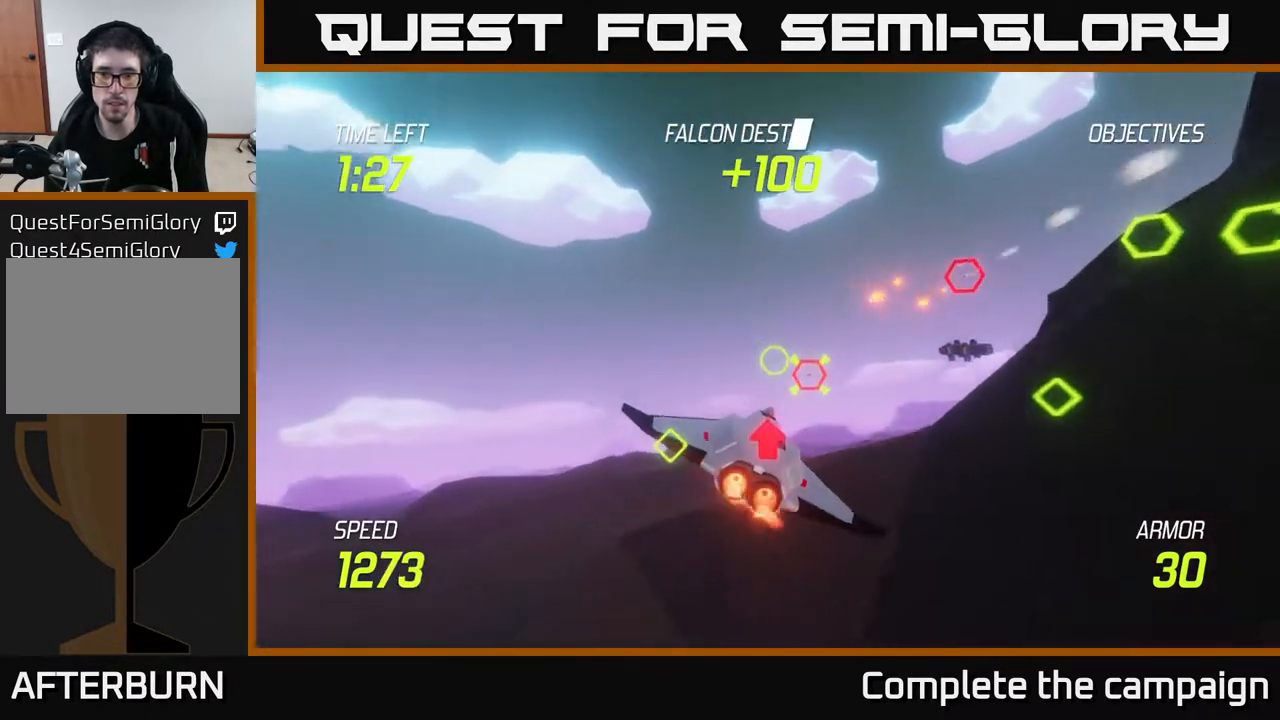
{"buttons": ["L2"], "left_stick": "right", "right_stick": "center", "events": [[67, "left_stick", "right"], [317, "left_stick", "center"], [400, "left_stick", "right"]]}
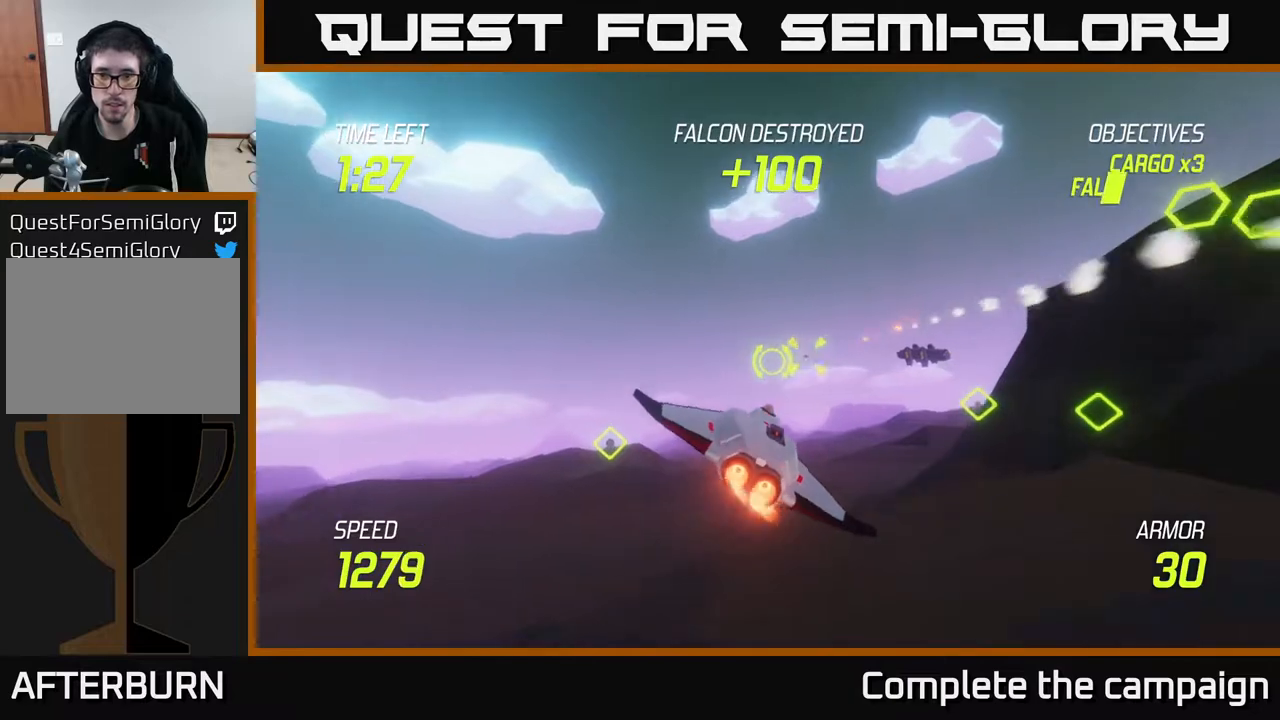
{"buttons": ["L2"], "left_stick": "right", "right_stick": "center", "events": []}
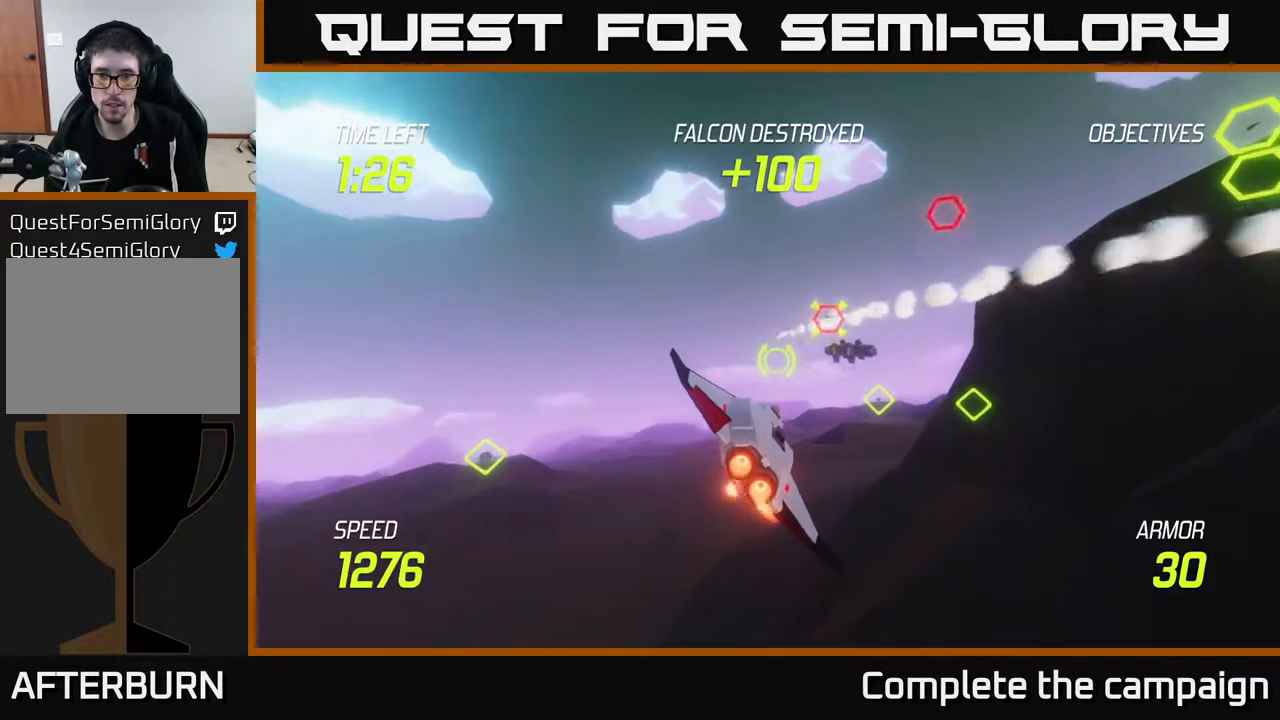
{"buttons": ["L2"], "left_stick": "up-left", "right_stick": "center", "events": [[100, "L2", "up"], [200, "L2", "down"], [283, "R2", "down"], [417, "left_stick", "center"], [433, "R2", "up"], [467, "left_stick", "up-left"]]}
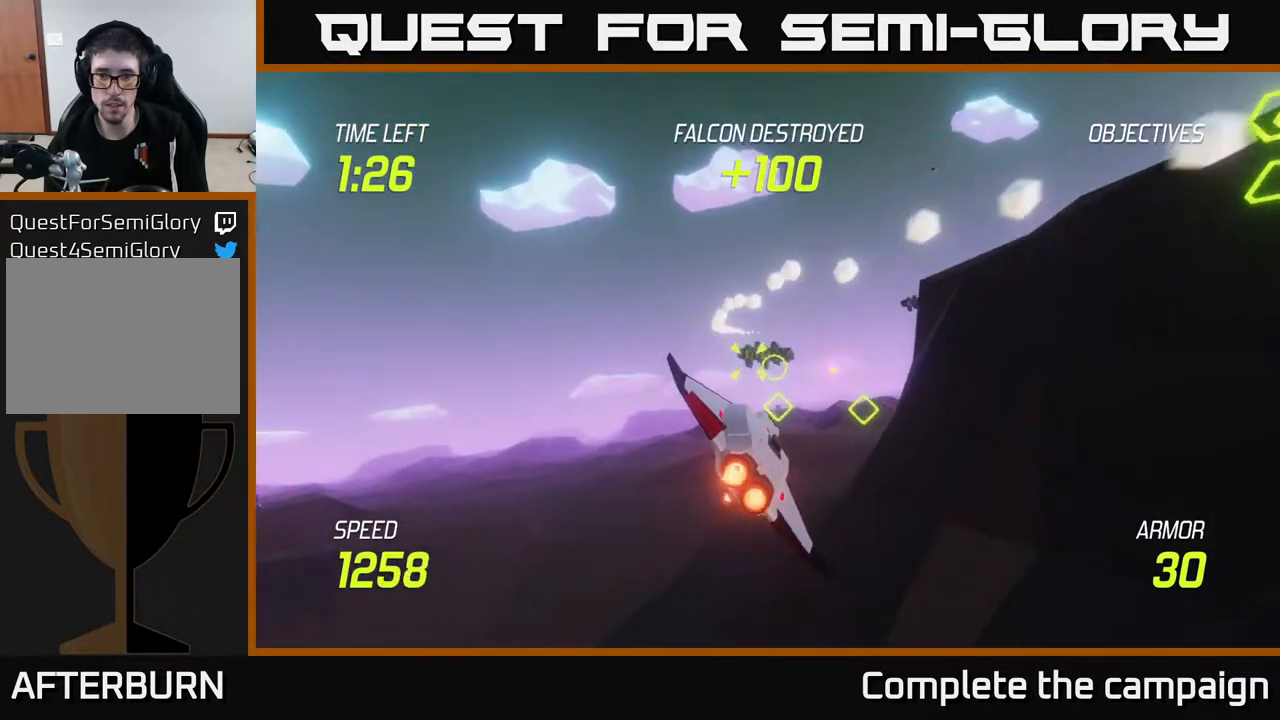
{"buttons": ["L2", "R2"], "left_stick": "left", "right_stick": "center", "events": [[83, "L2", "up"], [100, "R2", "down"], [100, "left_stick", "right"], [233, "R2", "up"], [317, "L2", "down"], [367, "left_stick", "center"], [400, "R2", "down"], [433, "left_stick", "left"]]}
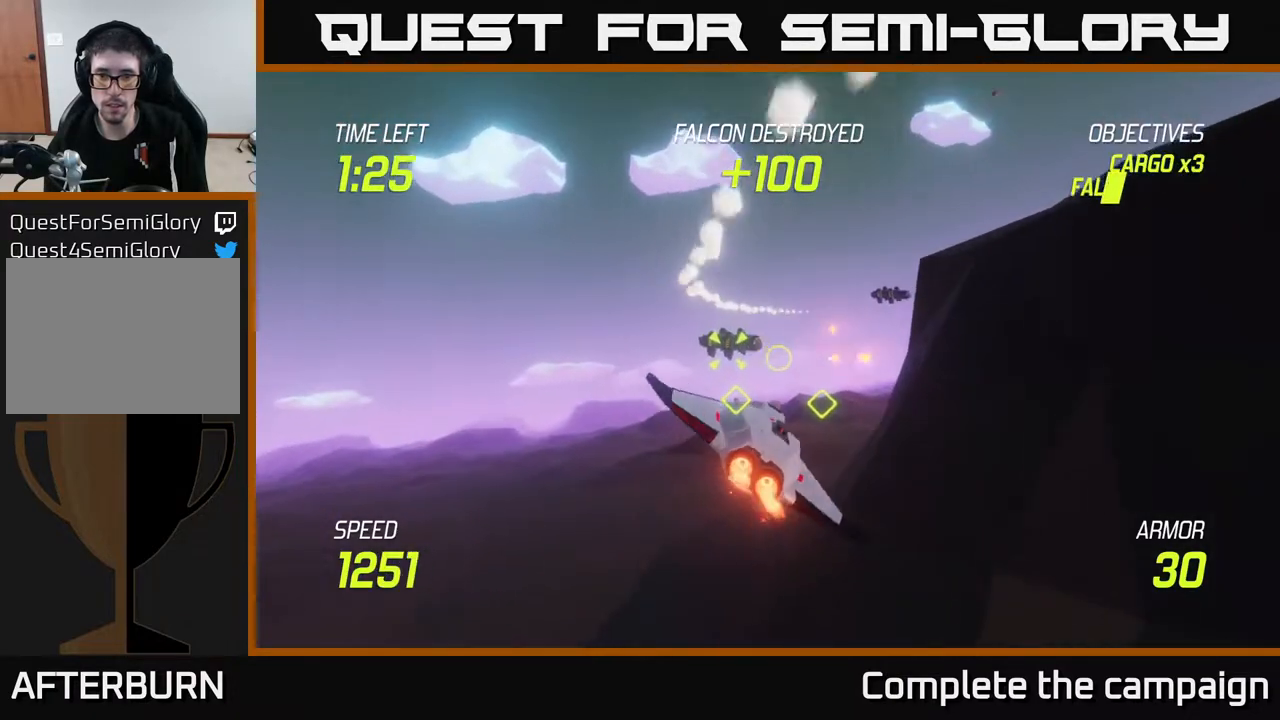
{"buttons": ["L2"], "left_stick": "right", "right_stick": "center", "events": [[17, "R2", "up"], [33, "left_stick", "center"], [100, "left_stick", "right"], [300, "left_stick", "center"], [450, "left_stick", "right"]]}
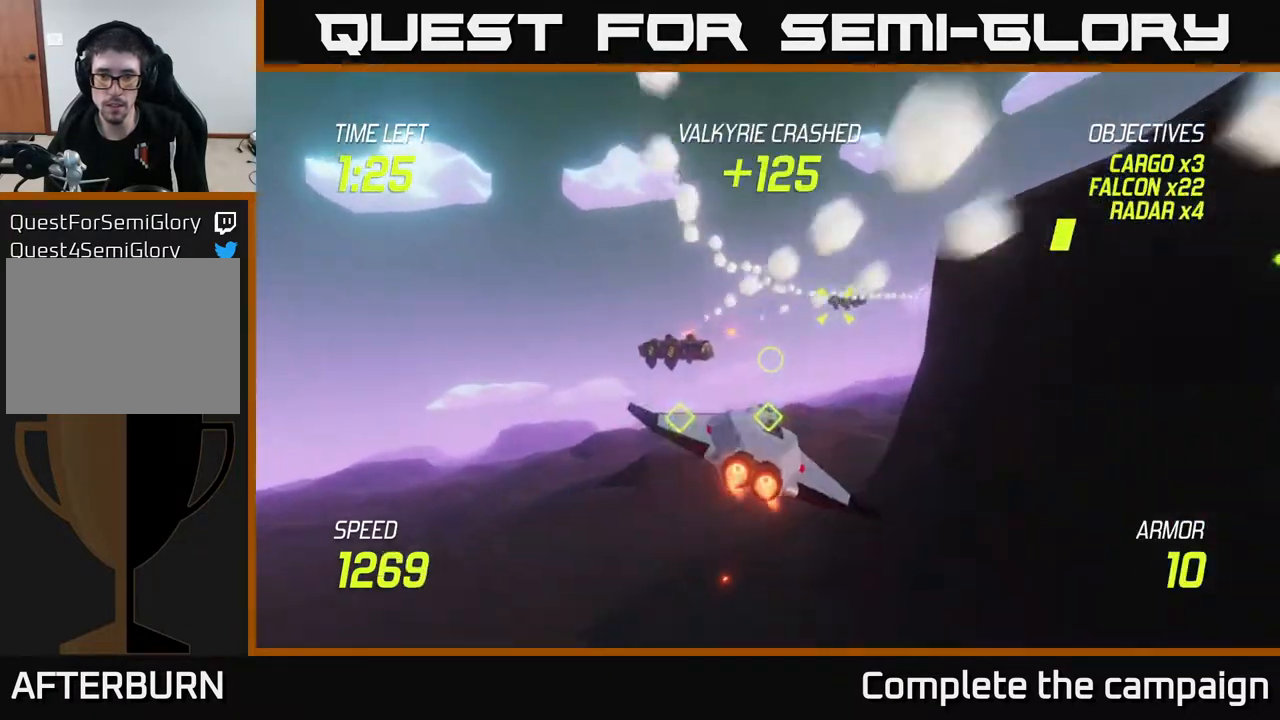
{"buttons": ["R2"], "left_stick": "right", "right_stick": "center", "events": [[117, "left_stick", "center"], [167, "left_stick", "left"], [250, "left_stick", "down"], [350, "R2", "down"], [383, "L2", "up"], [383, "left_stick", "right"]]}
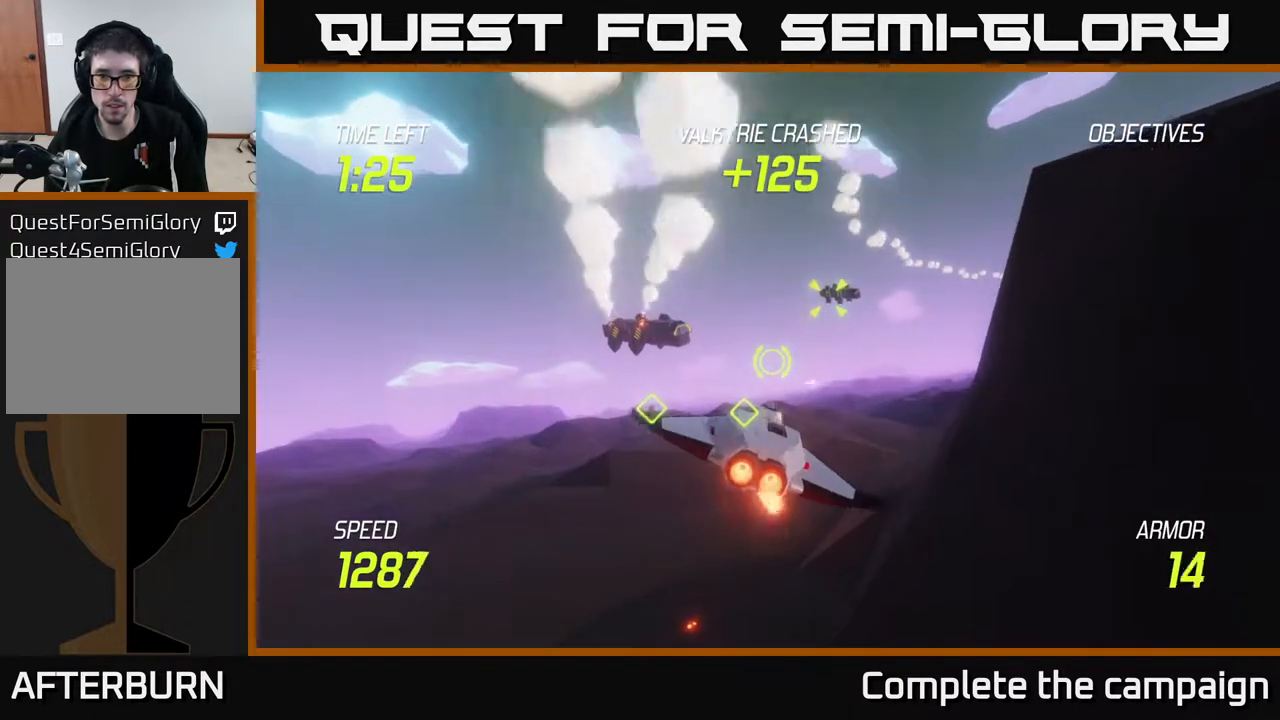
{"buttons": ["R2"], "left_stick": "right", "right_stick": "center", "events": [[33, "R2", "up"], [150, "left_stick", "center"], [250, "left_stick", "down-right"], [400, "left_stick", "right"], [417, "R2", "down"]]}
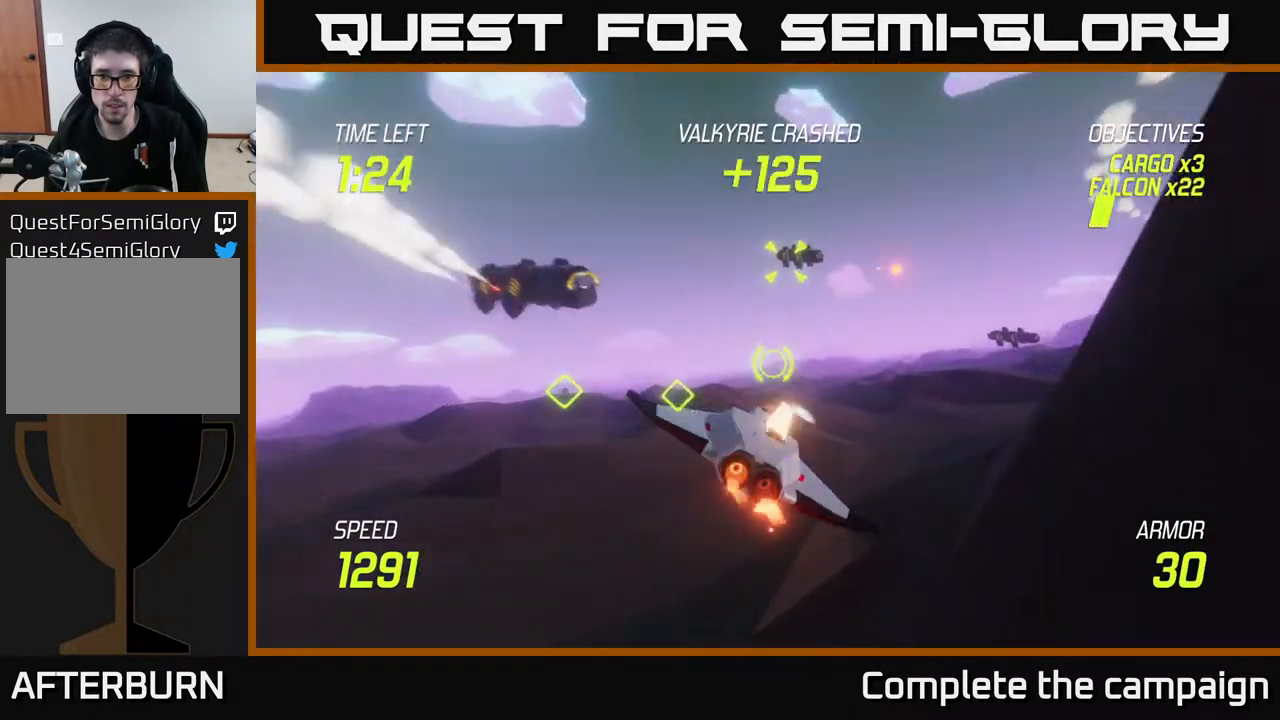
{"buttons": ["L2"], "left_stick": "right", "right_stick": "center", "events": [[17, "L2", "down"], [33, "left_stick", "center"], [100, "R2", "up"], [183, "left_stick", "right"]]}
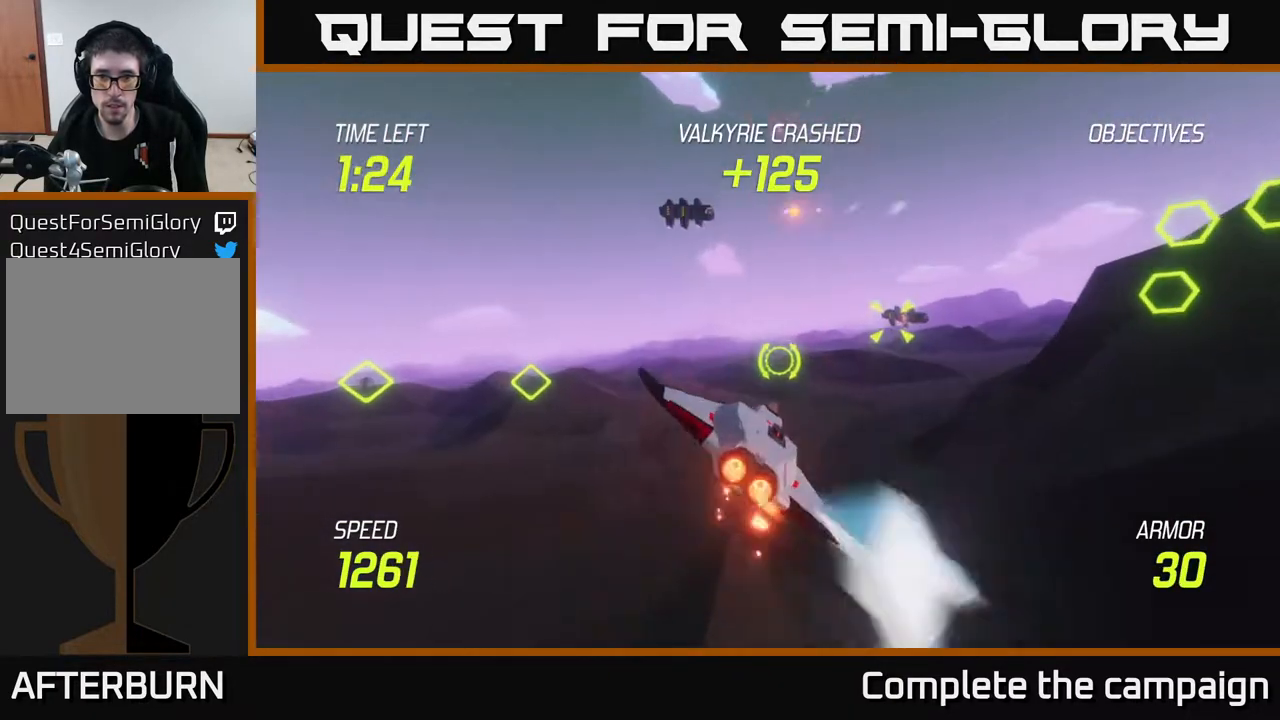
{"buttons": ["L2"], "left_stick": "right", "right_stick": "center", "events": []}
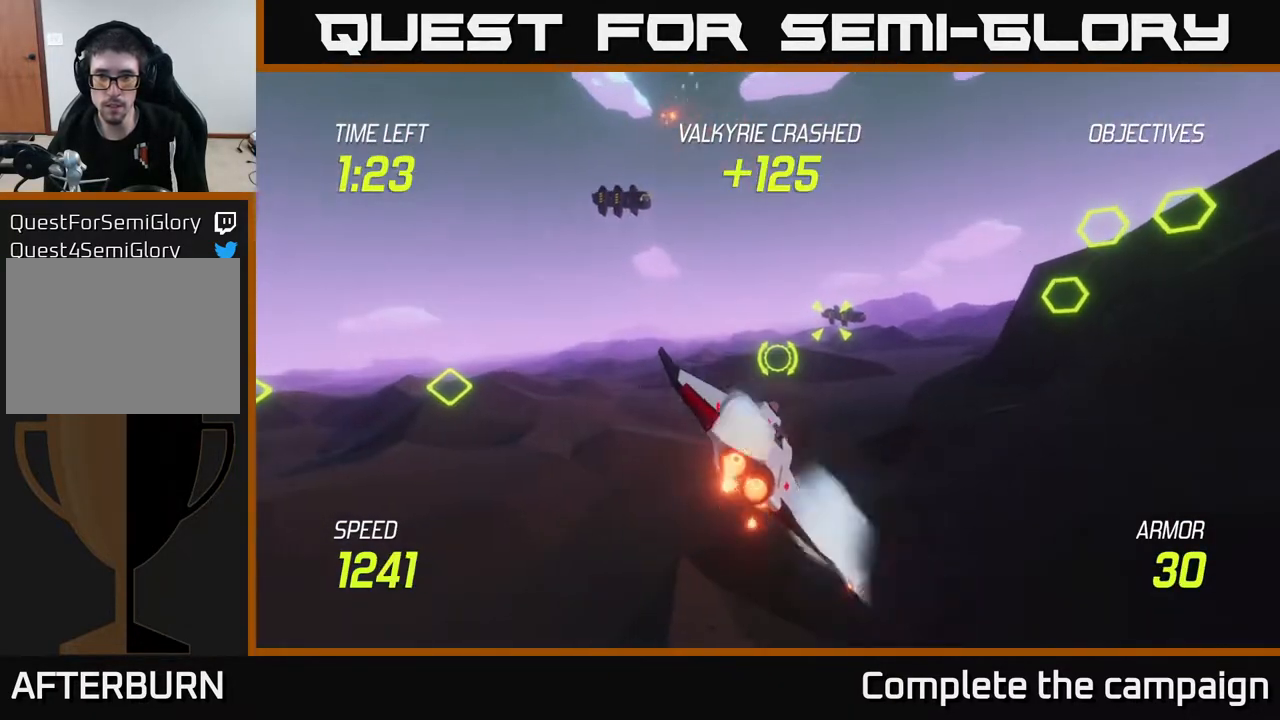
{"buttons": [], "left_stick": "down-right", "right_stick": "center", "events": [[267, "L2", "up"], [300, "left_stick", "up"], [450, "left_stick", "center"], [500, "left_stick", "down-right"]]}
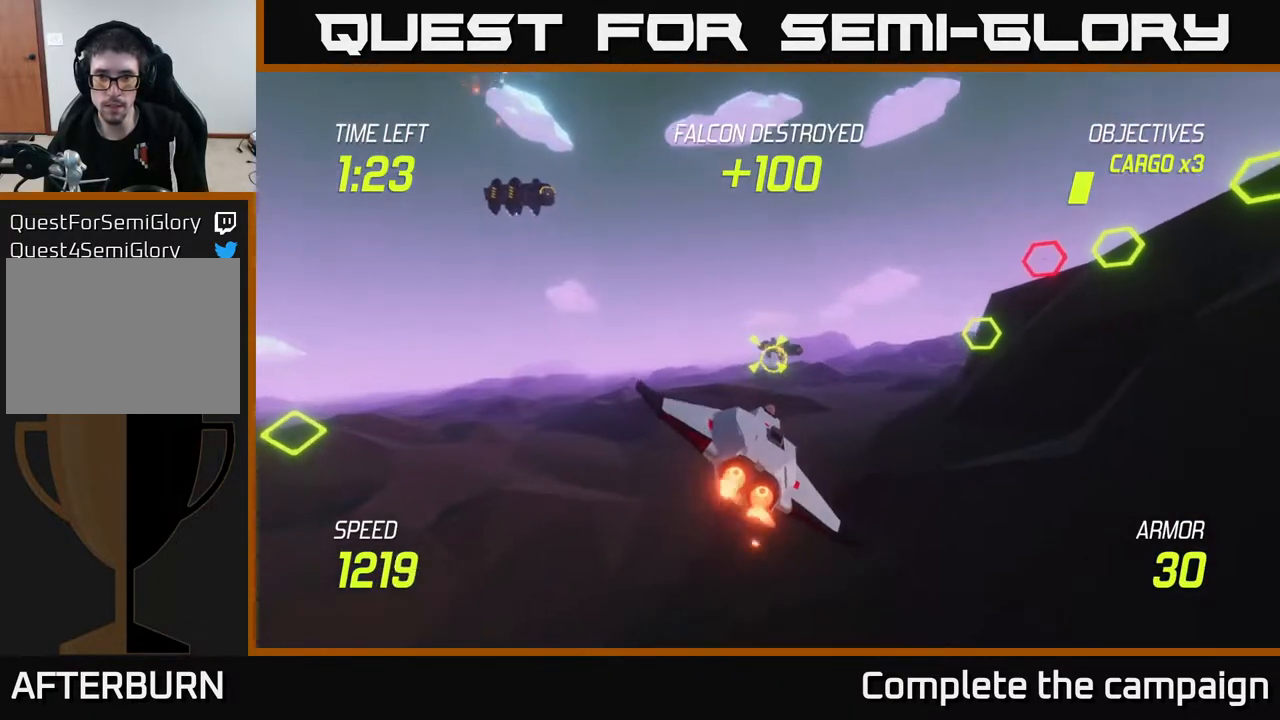
{"buttons": ["R2"], "left_stick": "center", "right_stick": "center", "events": [[83, "R2", "down"], [167, "left_stick", "center"], [233, "R2", "up"], [383, "R2", "down"]]}
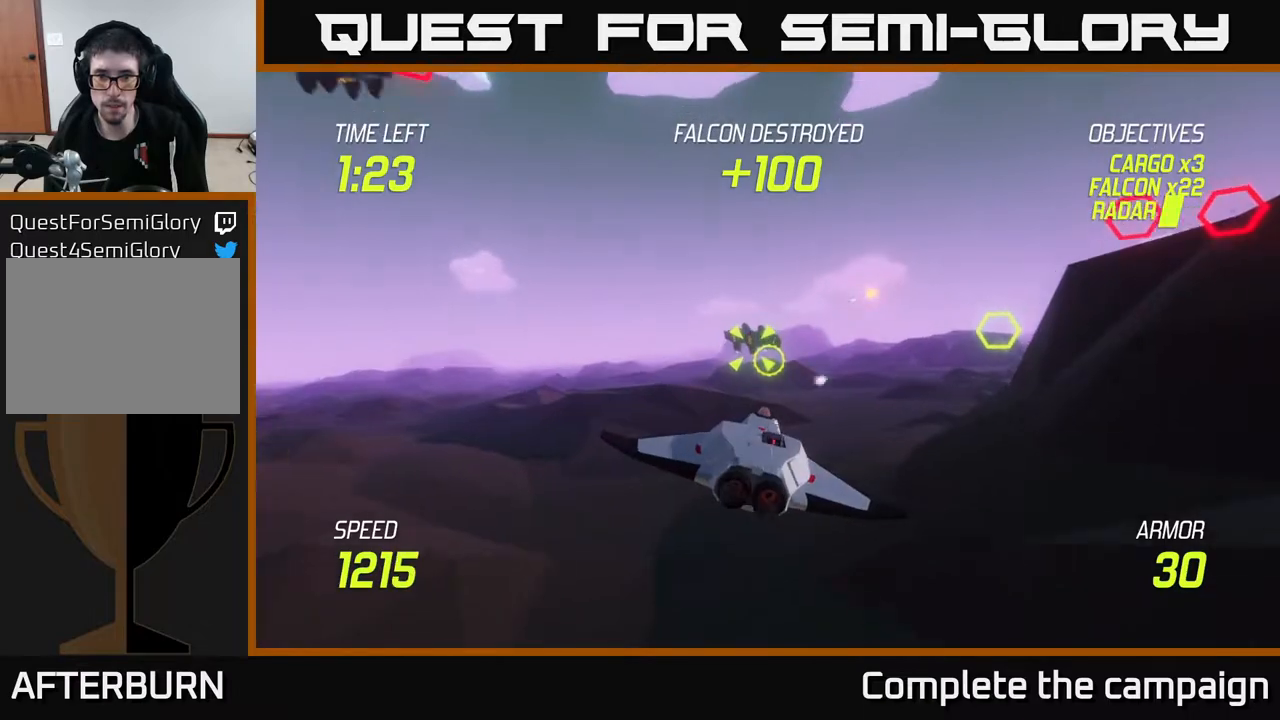
{"buttons": ["L2"], "left_stick": "right", "right_stick": "center", "events": [[17, "left_stick", "right"], [67, "R2", "up"], [100, "L2", "down"], [383, "left_stick", "center"], [500, "left_stick", "right"]]}
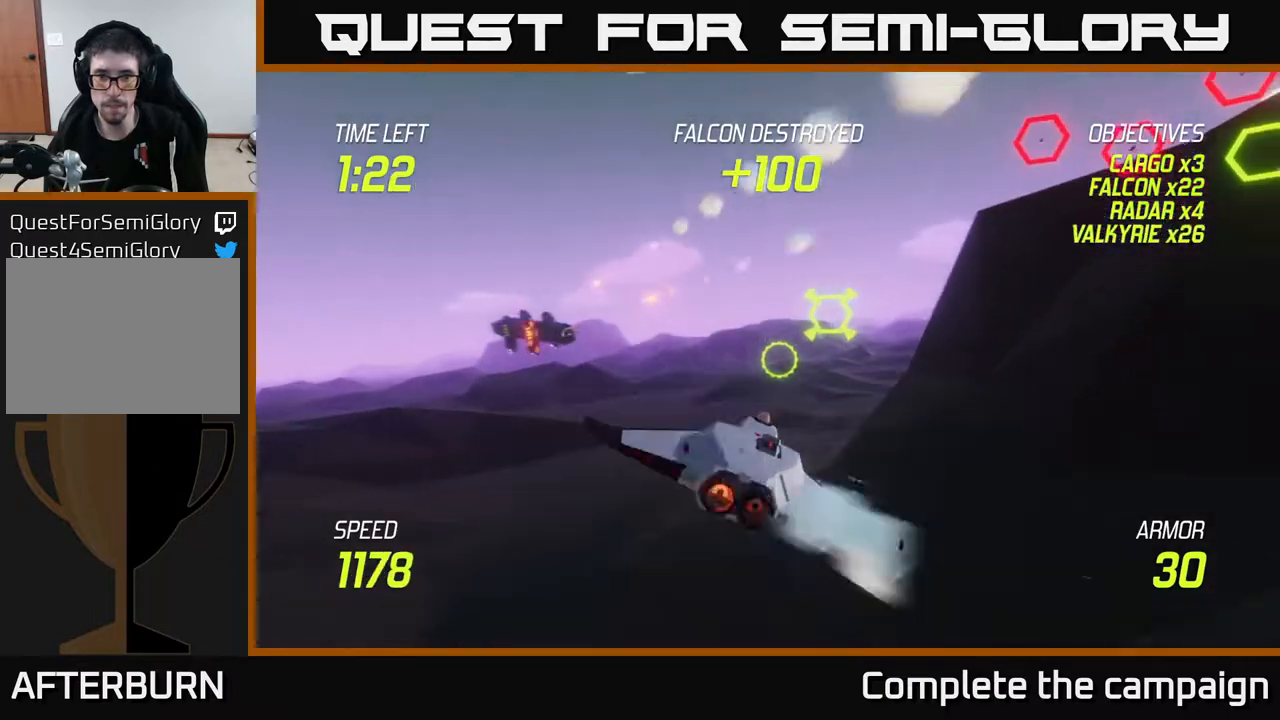
{"buttons": ["R2"], "left_stick": "center", "right_stick": "center", "events": [[150, "left_stick", "up"], [200, "left_stick", "up-left"], [383, "left_stick", "center"], [400, "R2", "down"], [433, "L2", "up"]]}